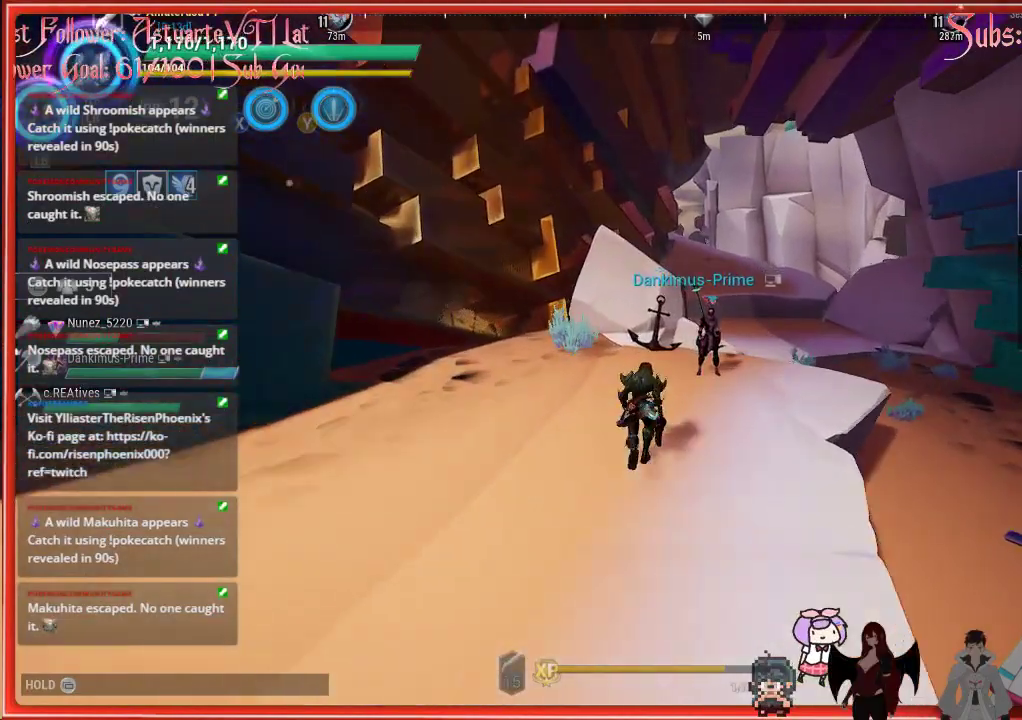
Gameplay with a controller (Xbox layout); each line is a JSON object with the inputs held at the frame after it. "events" lists button and stick changes between this image and that frame as [ms after this image, input, new state], when the widget could be followed in between.
{"buttons": ["R2"], "left_stick": "up", "right_stick": "down", "events": [[67, "right_stick", "center"], [283, "right_stick", "down"]]}
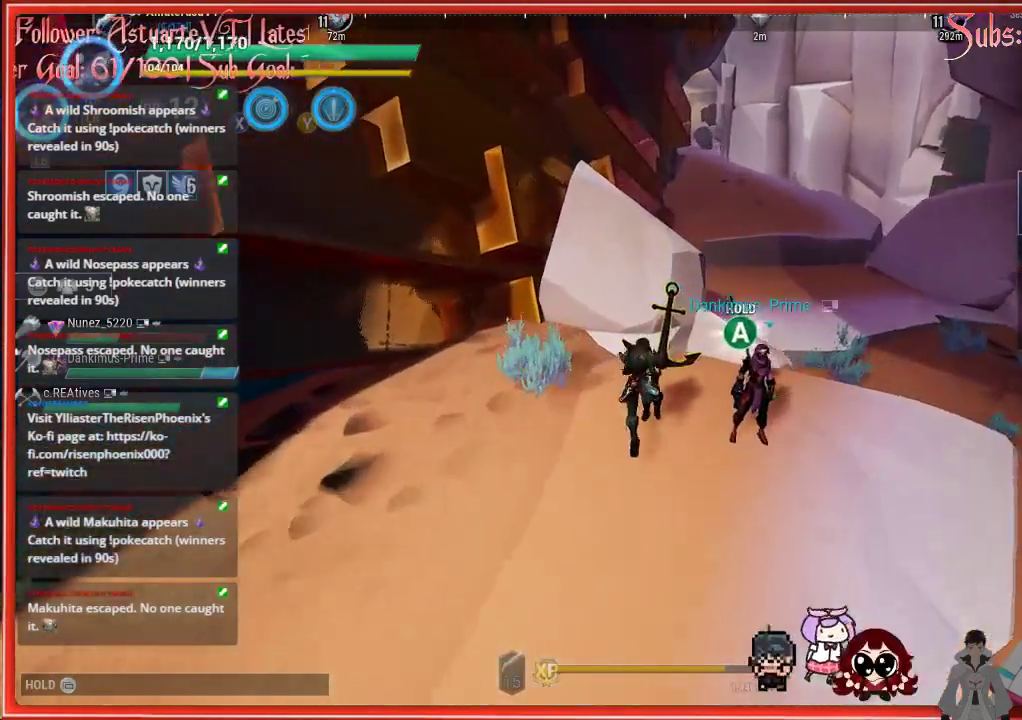
{"buttons": ["R2"], "left_stick": "up", "right_stick": "center", "events": [[250, "right_stick", "center"]]}
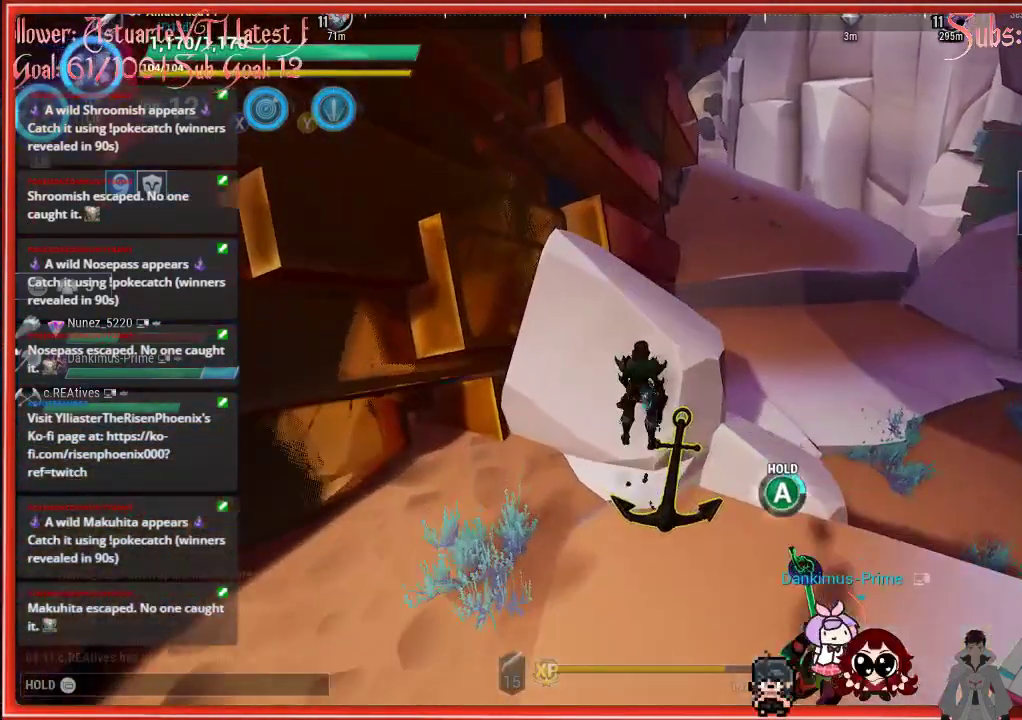
{"buttons": ["A"], "left_stick": "center", "right_stick": "center", "events": [[100, "R2", "up"], [100, "left_stick", "center"], [183, "A", "down"]]}
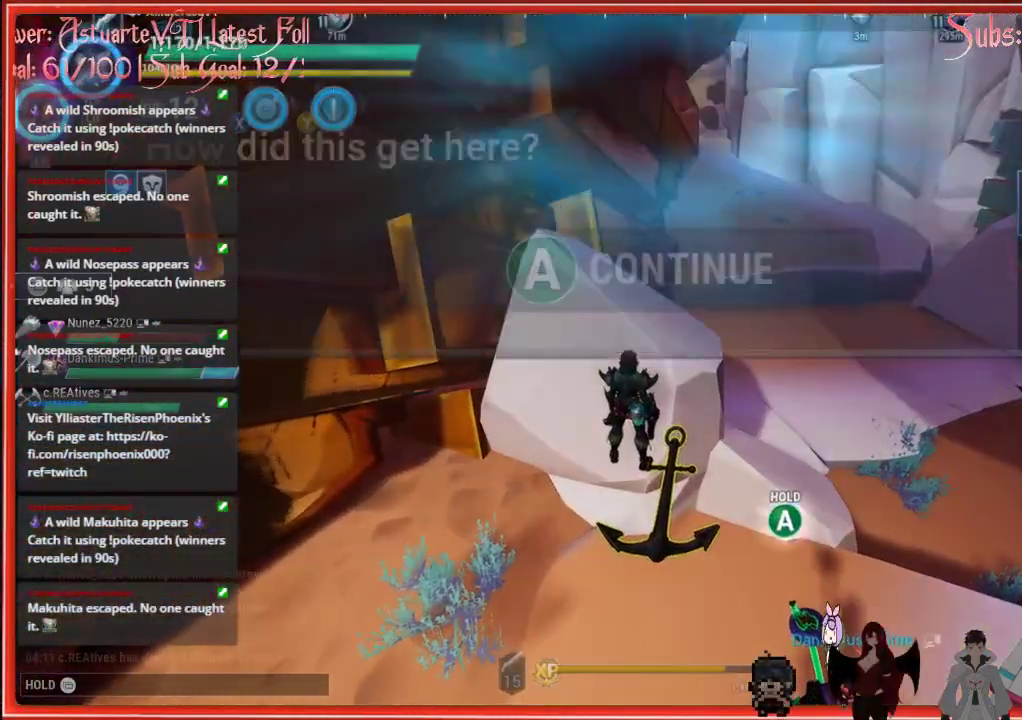
{"buttons": ["A"], "left_stick": "center", "right_stick": "center", "events": []}
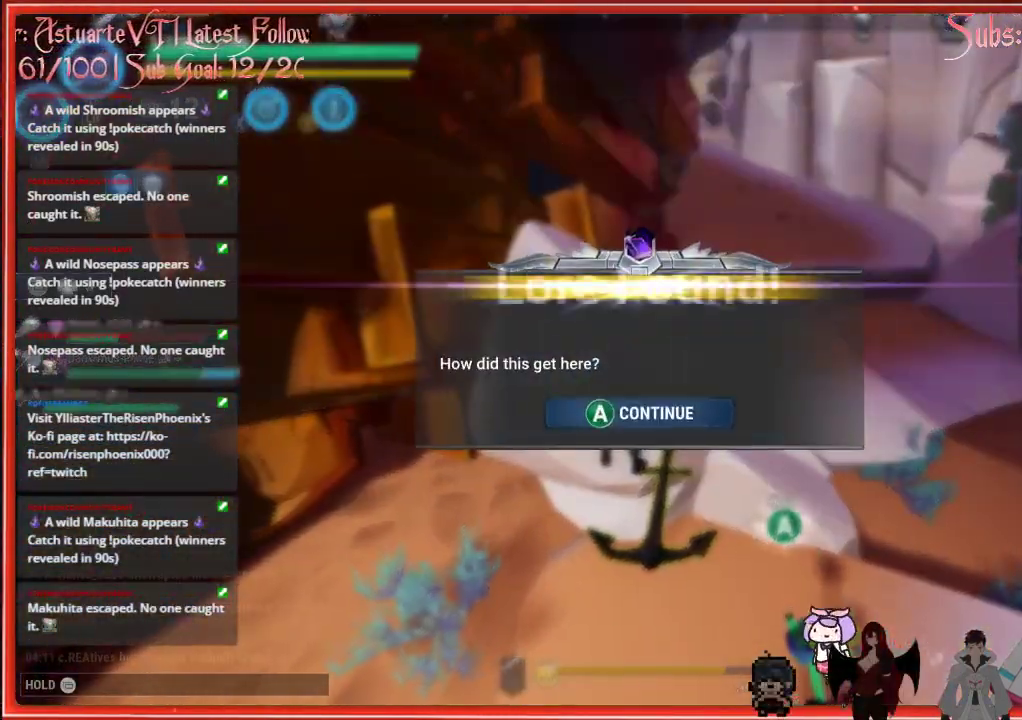
{"buttons": [], "left_stick": "center", "right_stick": "center", "events": [[250, "A", "up"], [317, "A", "down"], [350, "A", "up"], [417, "A", "down"], [467, "A", "up"]]}
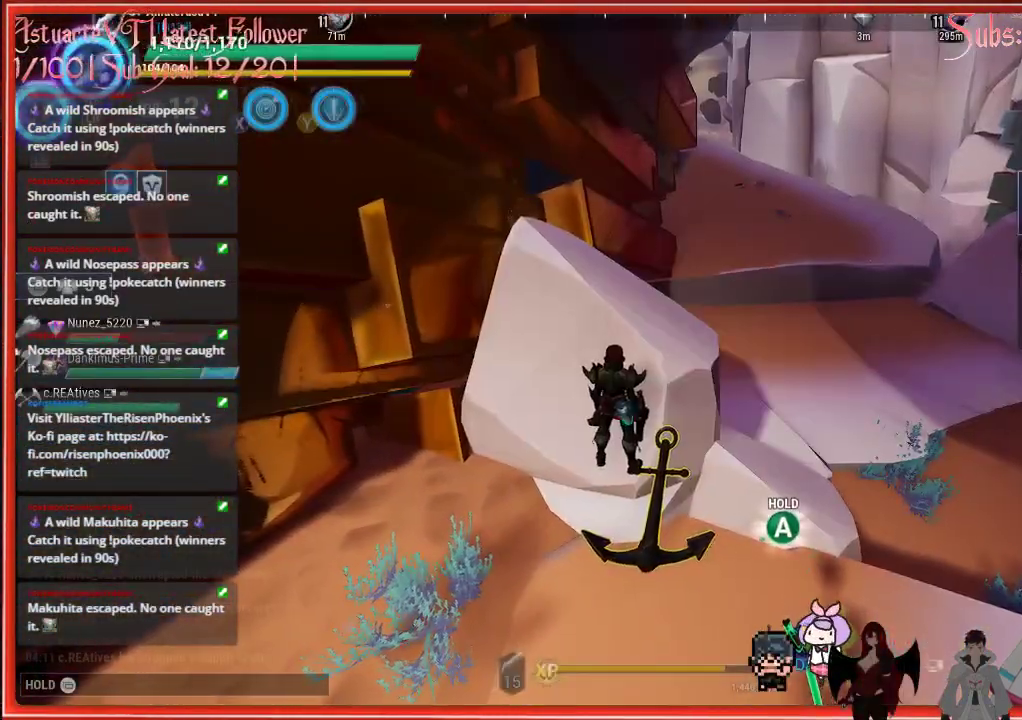
{"buttons": [], "left_stick": "center", "right_stick": "center", "events": []}
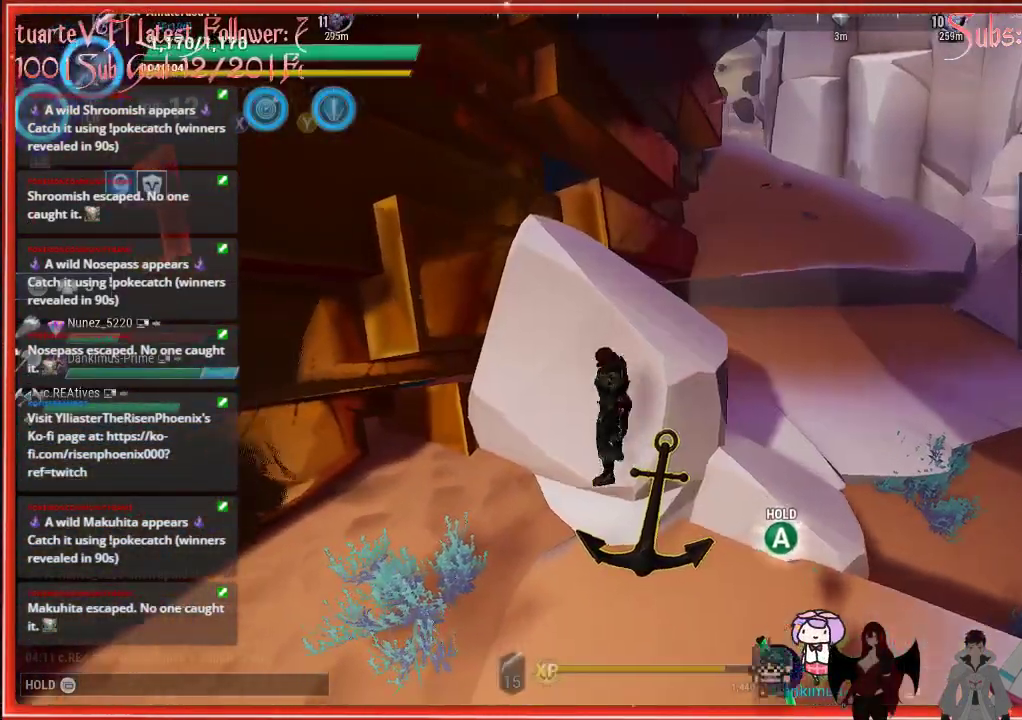
{"buttons": [], "left_stick": "down-left", "right_stick": "down-left", "events": [[83, "left_stick", "down-left"], [133, "right_stick", "down-left"]]}
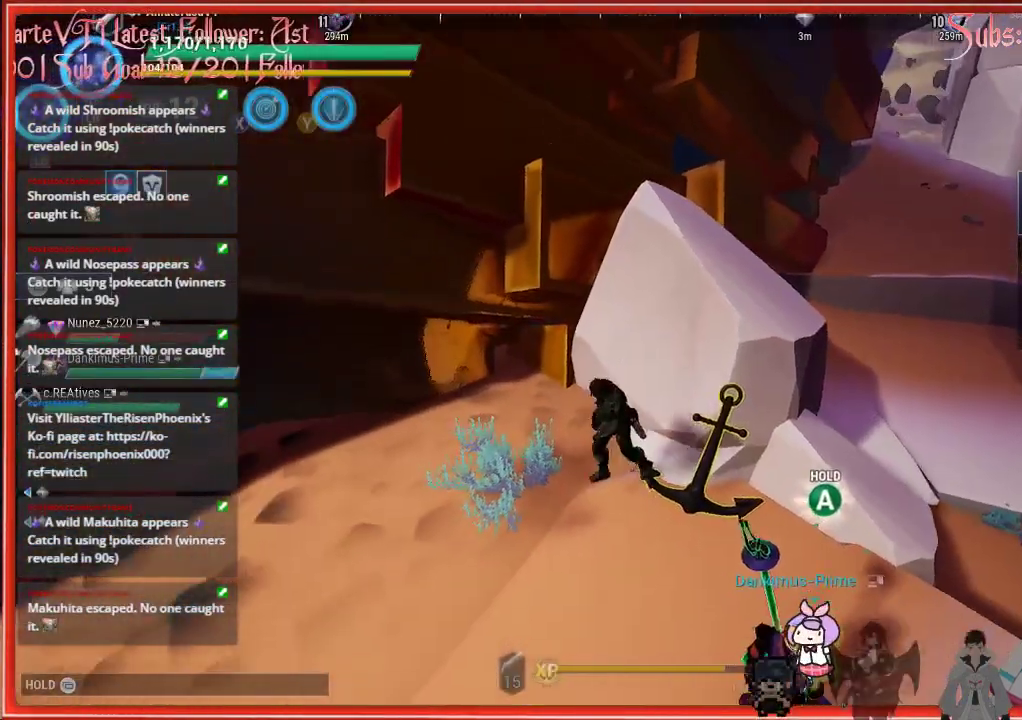
{"buttons": [], "left_stick": "down-left", "right_stick": "down-left", "events": []}
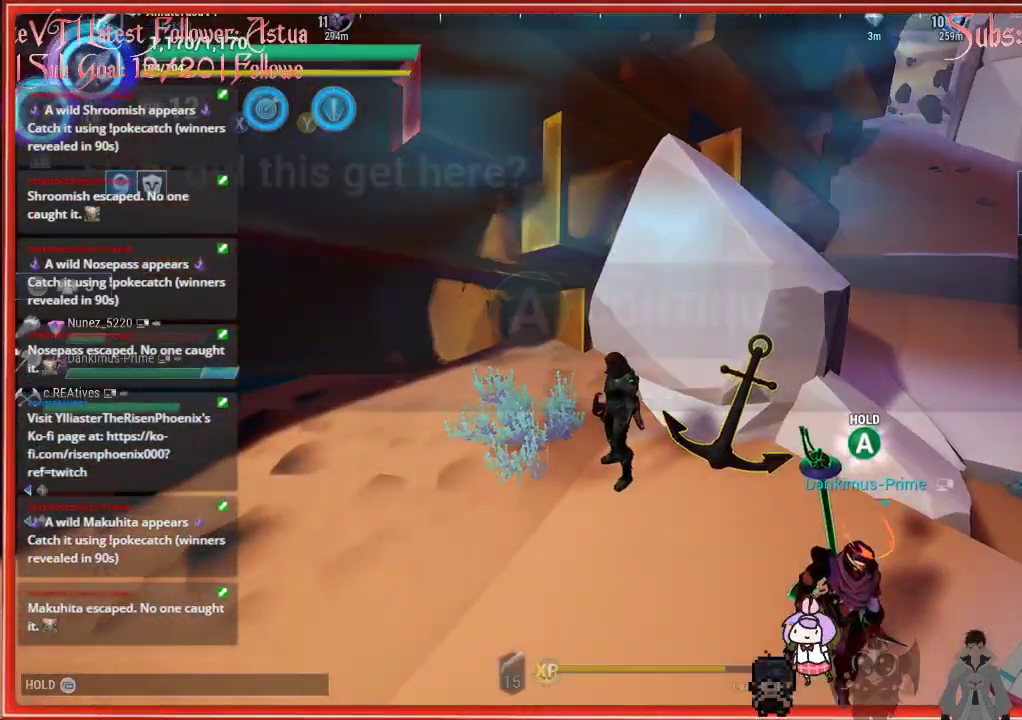
{"buttons": [], "left_stick": "down-left", "right_stick": "down-left", "events": []}
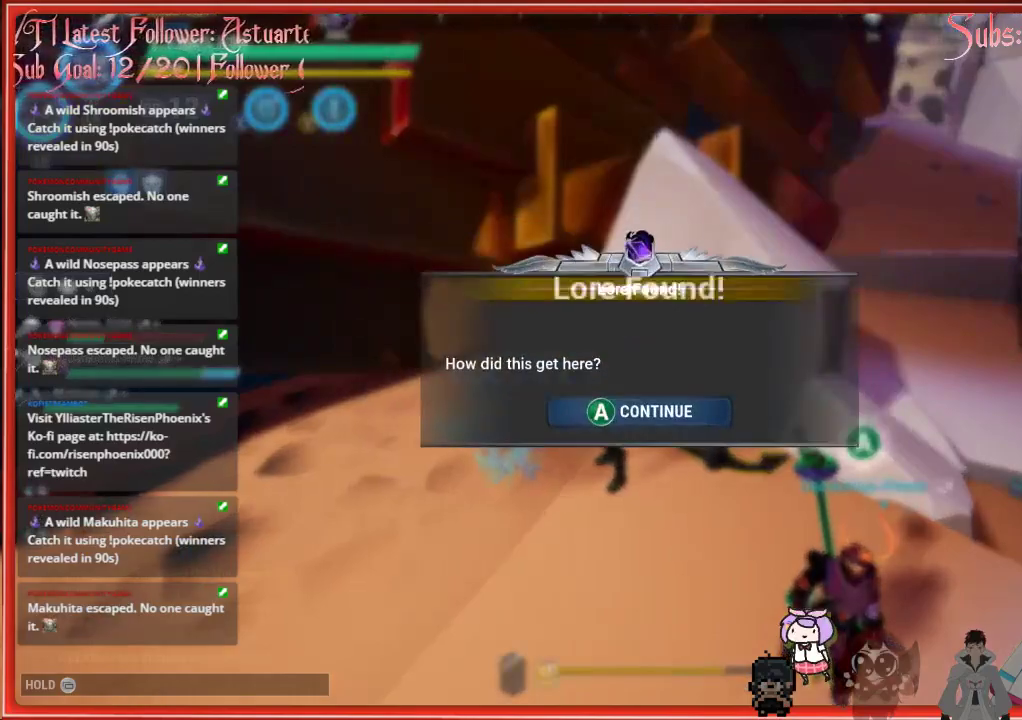
{"buttons": [], "left_stick": "down-left", "right_stick": "down-left", "events": []}
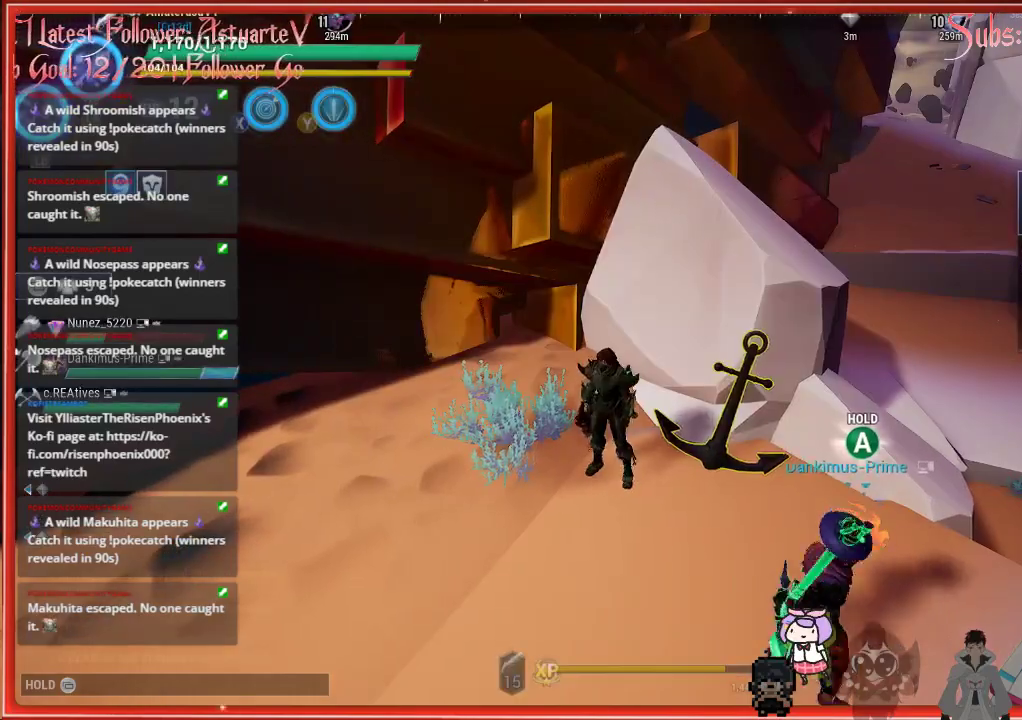
{"buttons": [], "left_stick": "center", "right_stick": "center", "events": [[483, "left_stick", "center"], [483, "right_stick", "center"]]}
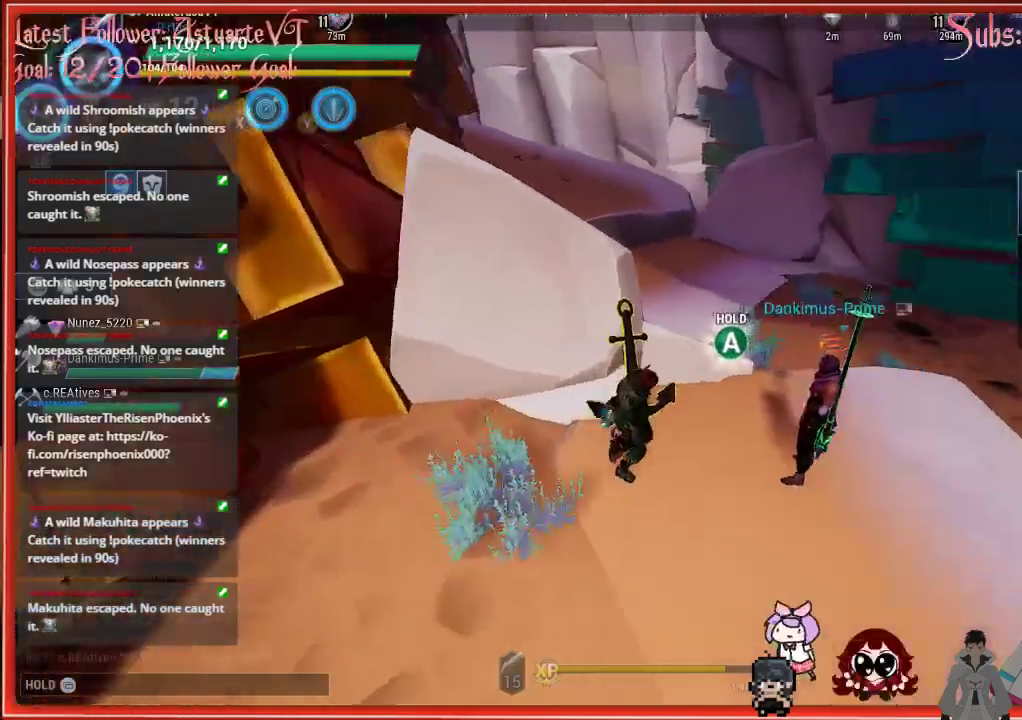
{"buttons": [], "left_stick": "down-right", "right_stick": "center", "events": [[217, "left_stick", "down-right"], [217, "right_stick", "right"], [300, "right_stick", "center"]]}
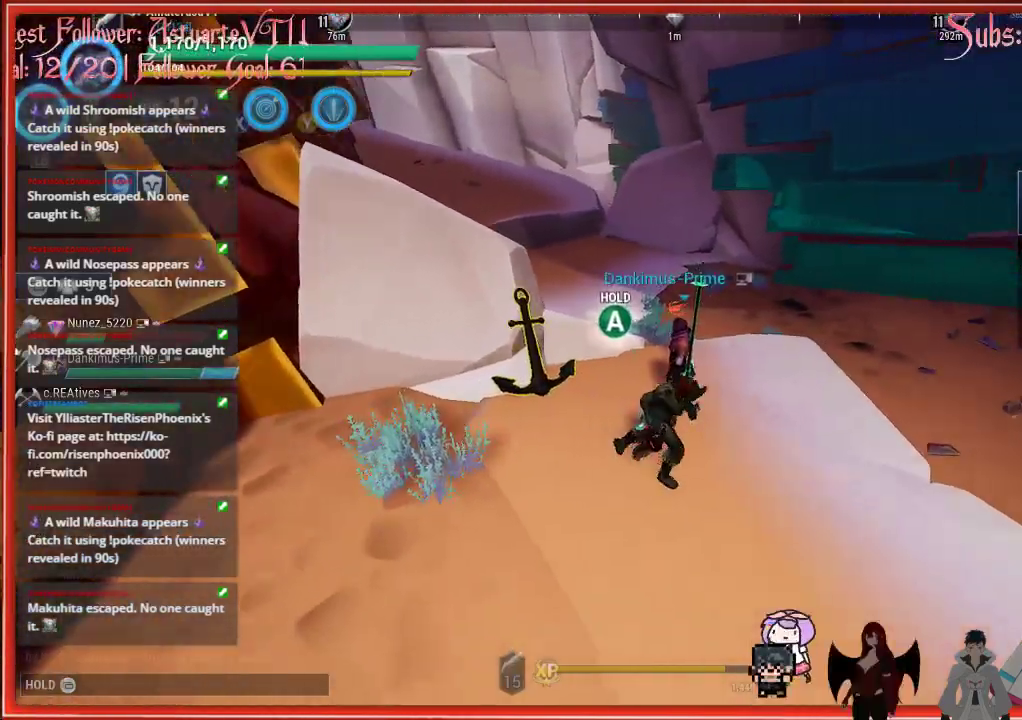
{"buttons": [], "left_stick": "down-right", "right_stick": "center", "events": []}
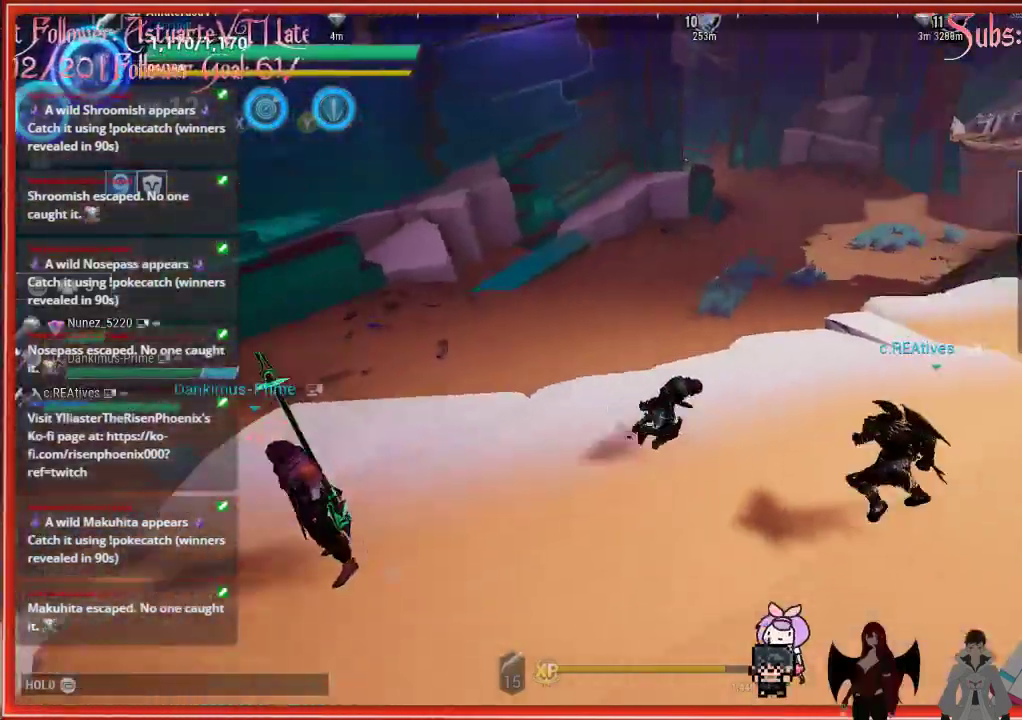
{"buttons": [], "left_stick": "down-right", "right_stick": "center", "events": []}
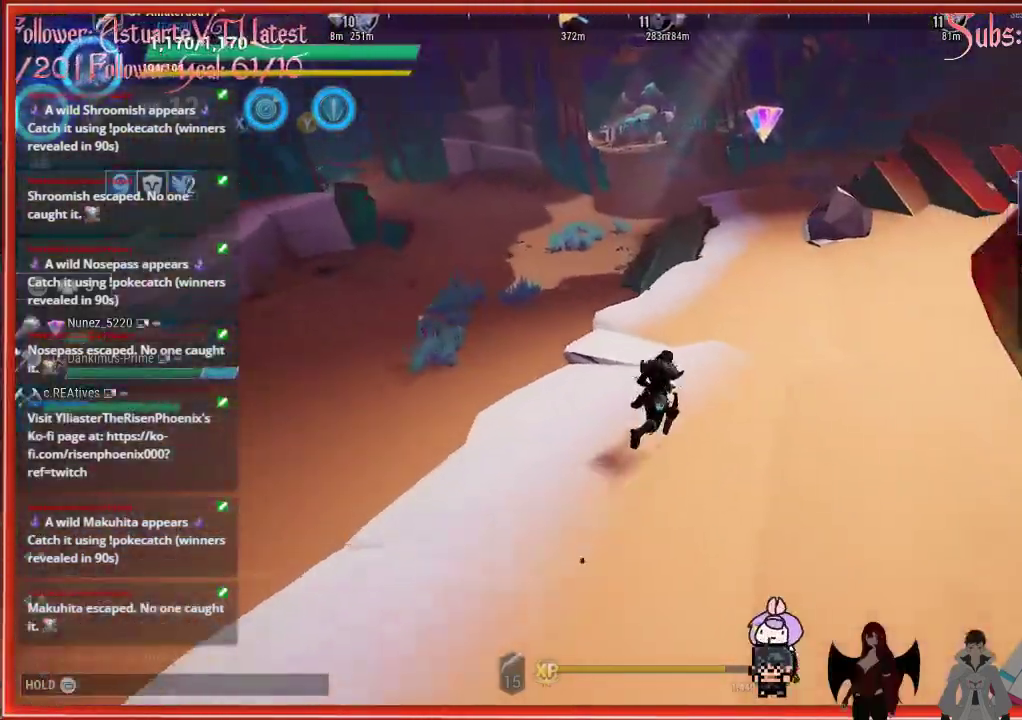
{"buttons": [], "left_stick": "down-right", "right_stick": "center", "events": []}
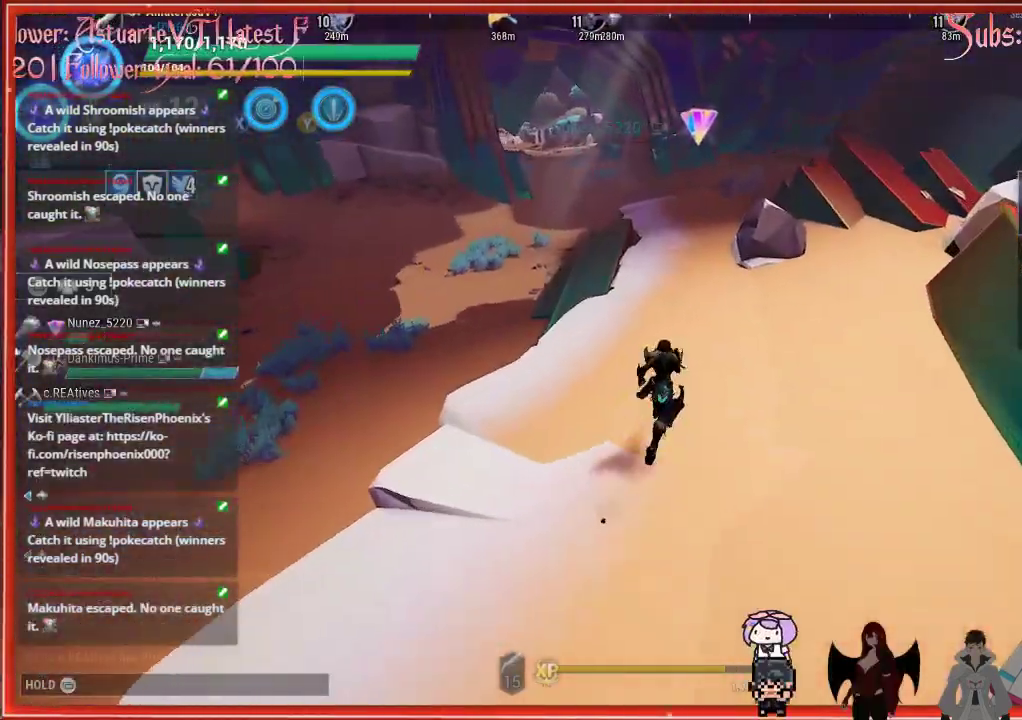
{"buttons": [], "left_stick": "down-right", "right_stick": "center", "events": []}
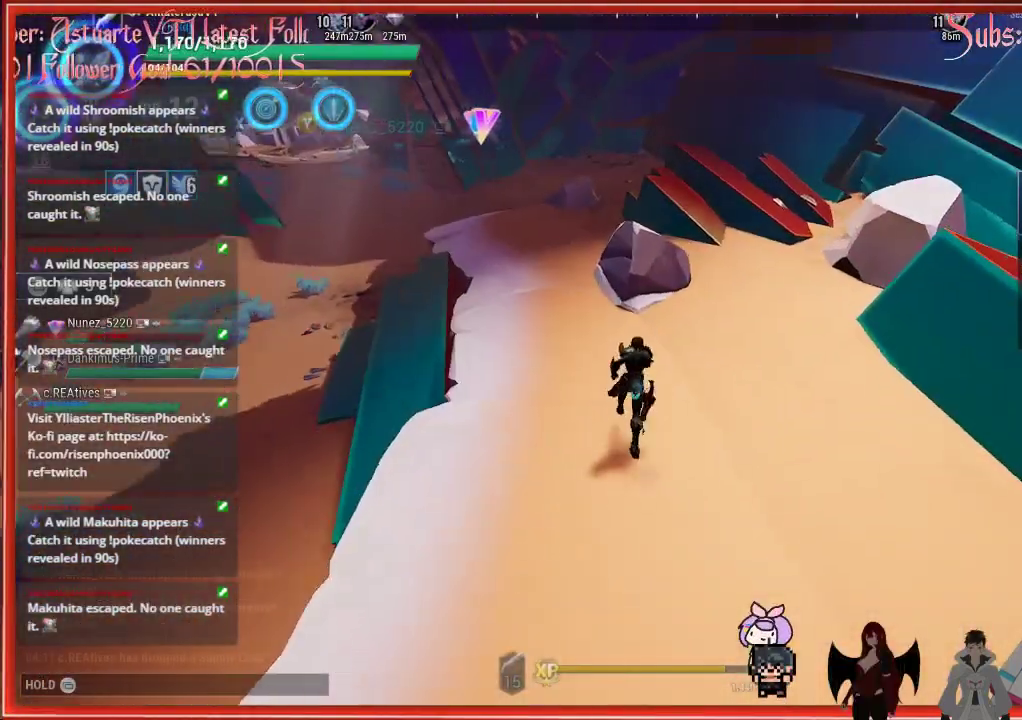
{"buttons": ["R2"], "left_stick": "up-right", "right_stick": "right", "events": [[217, "R2", "down"], [217, "left_stick", "up-right"], [217, "right_stick", "right"]]}
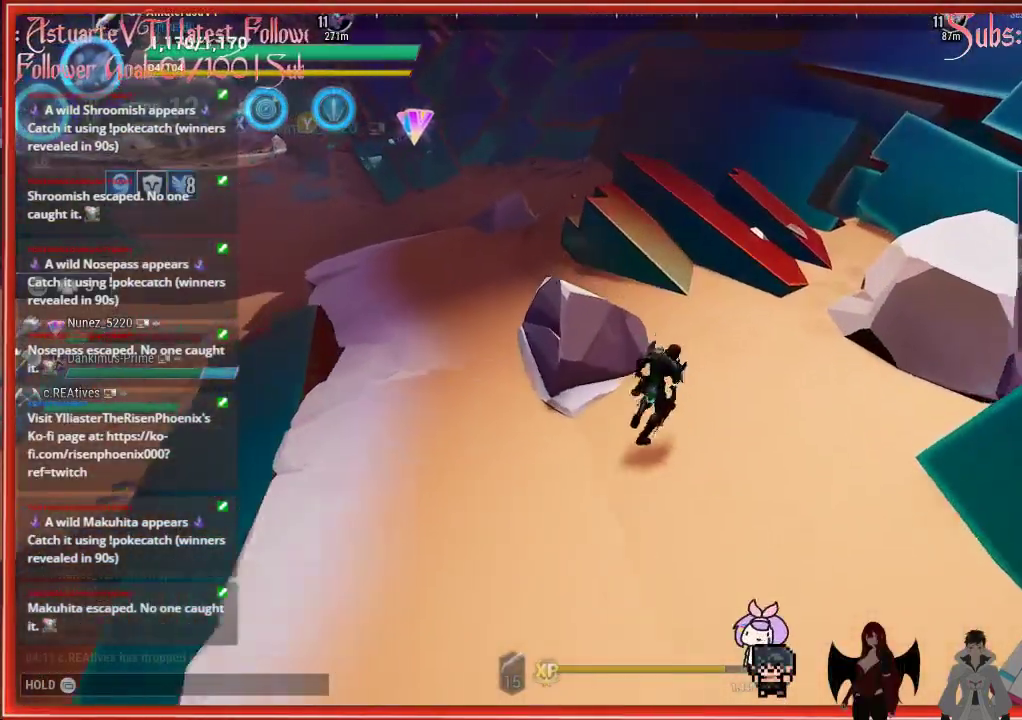
{"buttons": ["R2"], "left_stick": "up", "right_stick": "left", "events": [[317, "right_stick", "center"], [367, "left_stick", "up"], [367, "right_stick", "left"]]}
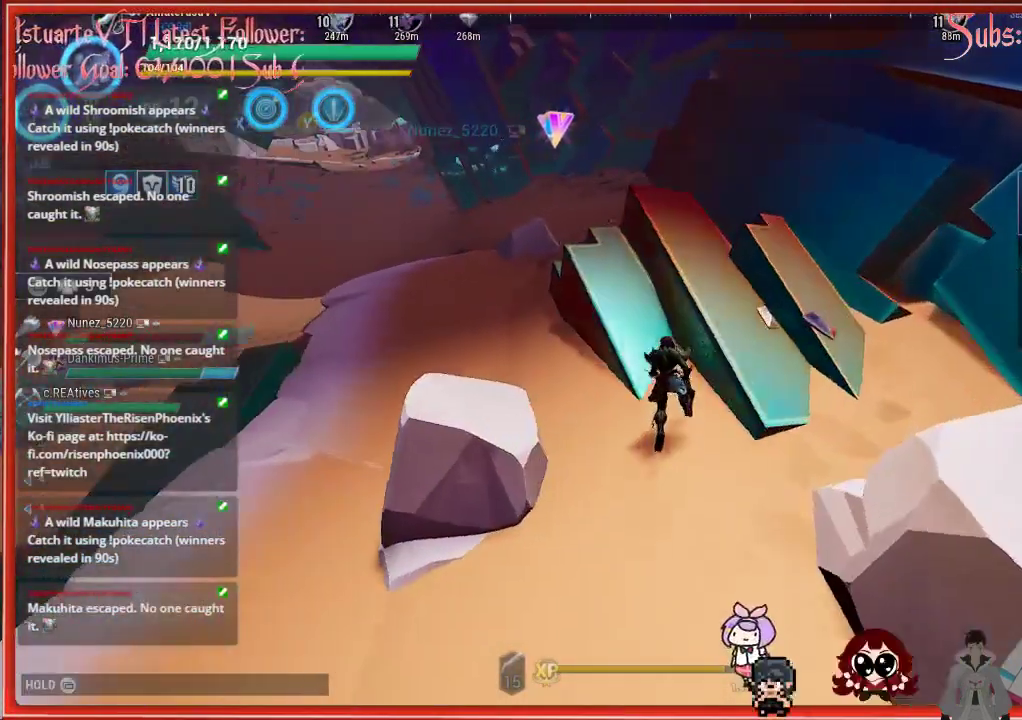
{"buttons": ["R2"], "left_stick": "up", "right_stick": "up-left", "events": [[433, "right_stick", "up-left"]]}
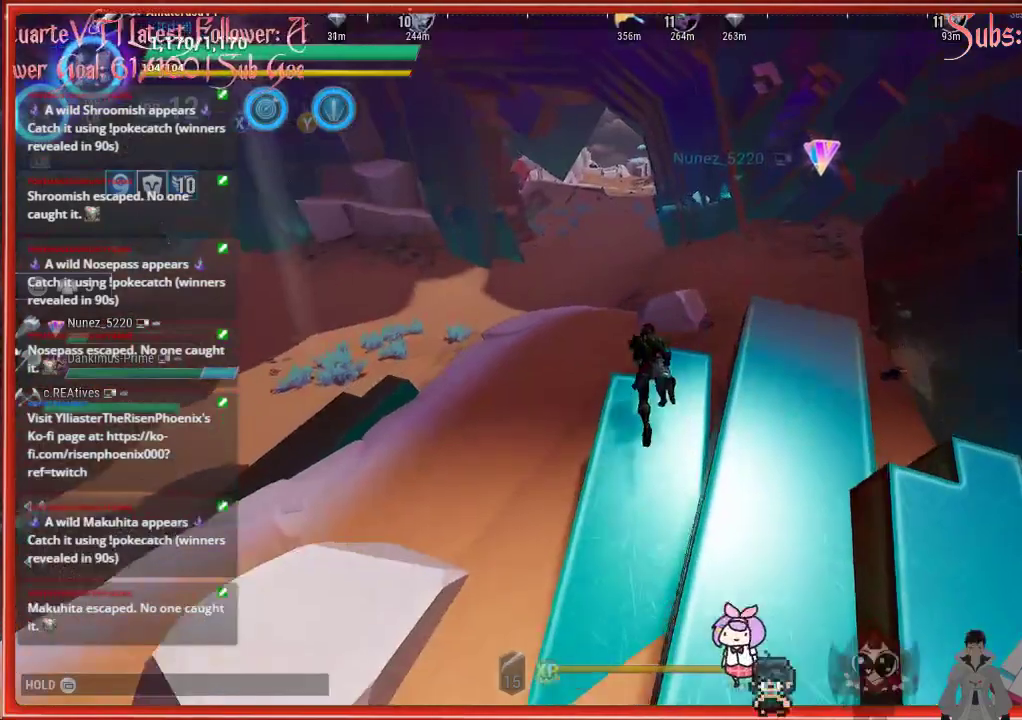
{"buttons": ["R2"], "left_stick": "up", "right_stick": "center", "events": [[83, "right_stick", "center"], [167, "A", "down"], [267, "A", "up"]]}
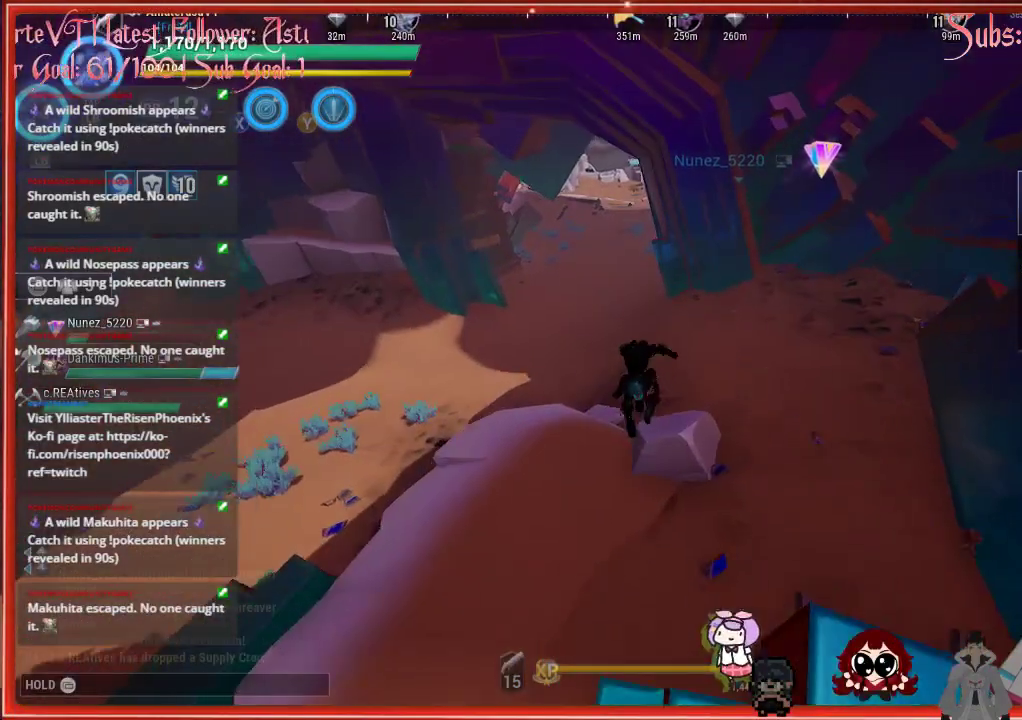
{"buttons": ["R2"], "left_stick": "up", "right_stick": "center", "events": [[150, "A", "down"], [350, "A", "up"]]}
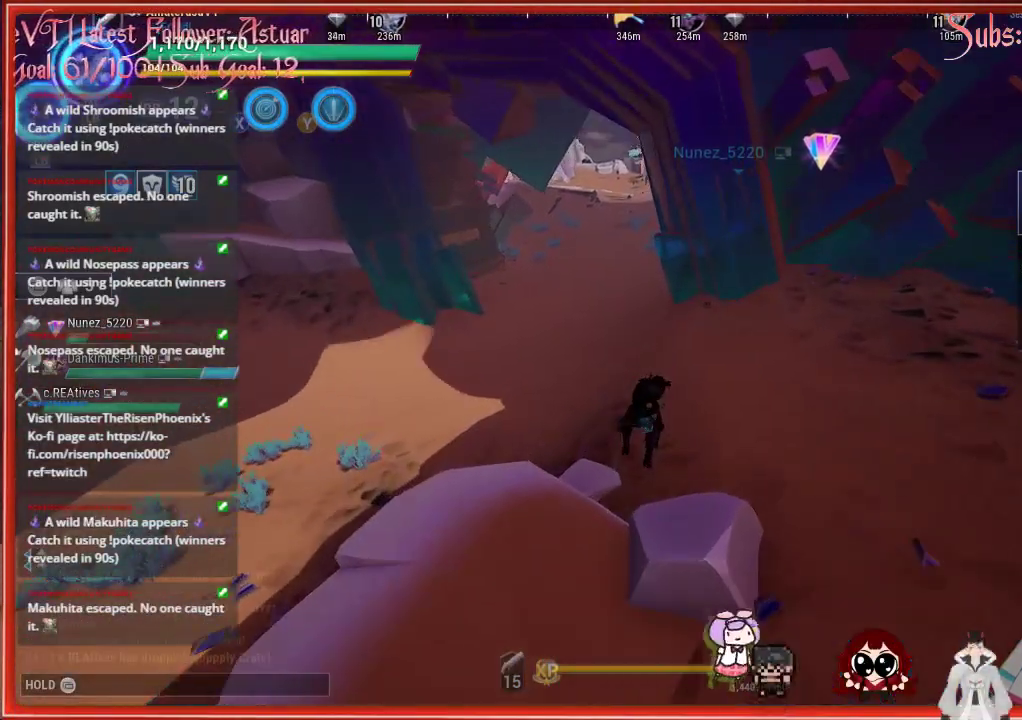
{"buttons": ["R2"], "left_stick": "up", "right_stick": "center", "events": []}
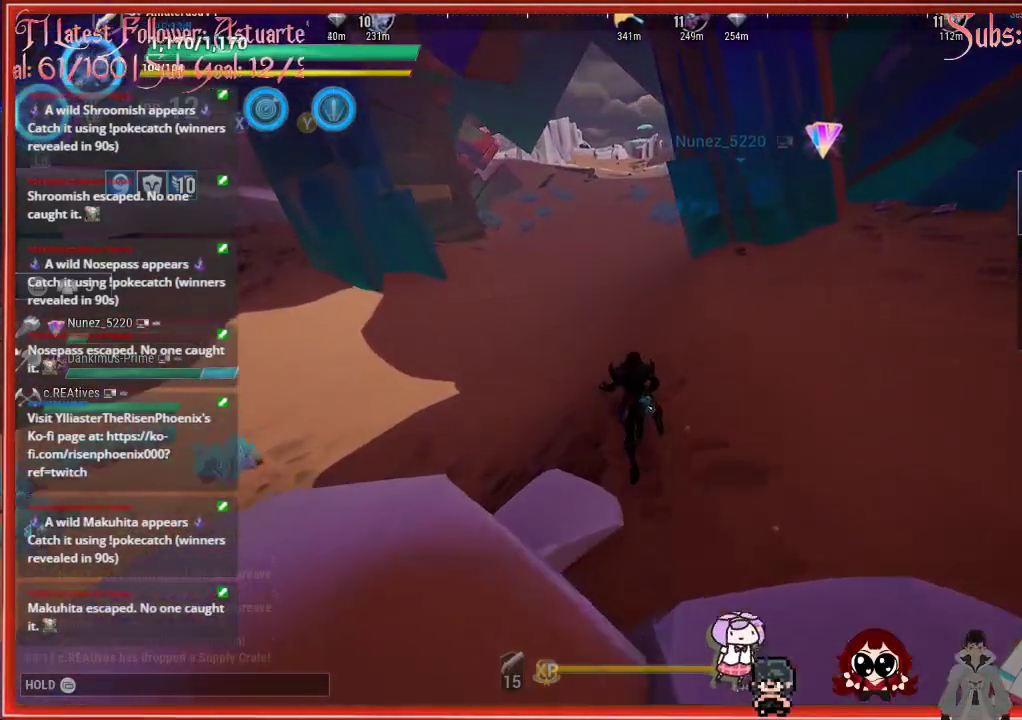
{"buttons": ["R2"], "left_stick": "up", "right_stick": "center", "events": []}
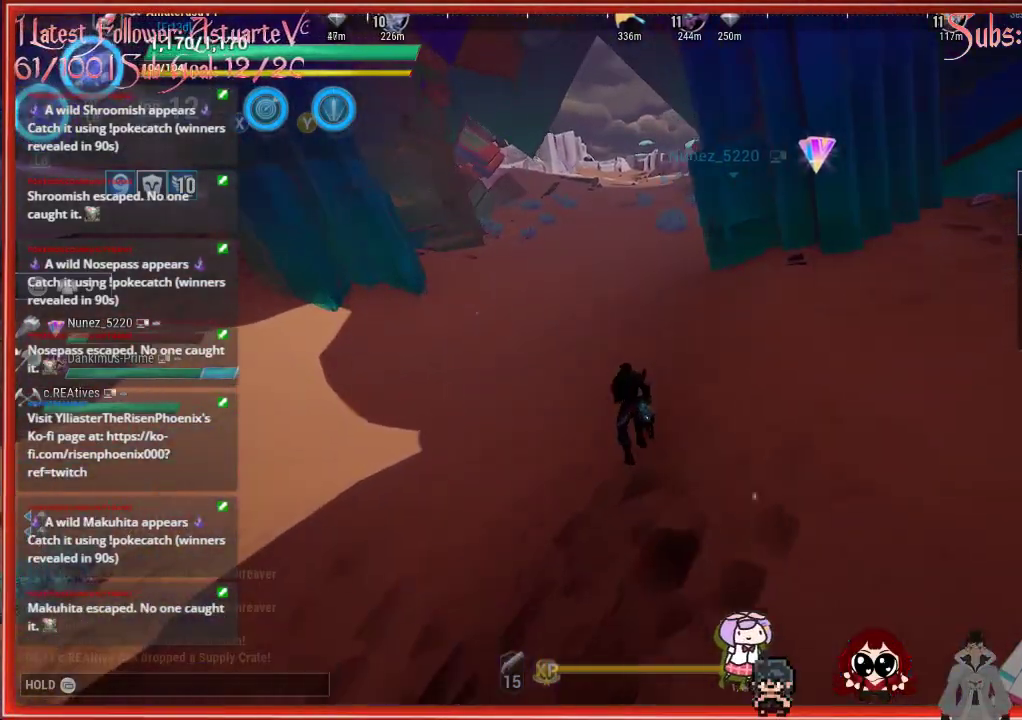
{"buttons": ["R2"], "left_stick": "up", "right_stick": "center", "events": []}
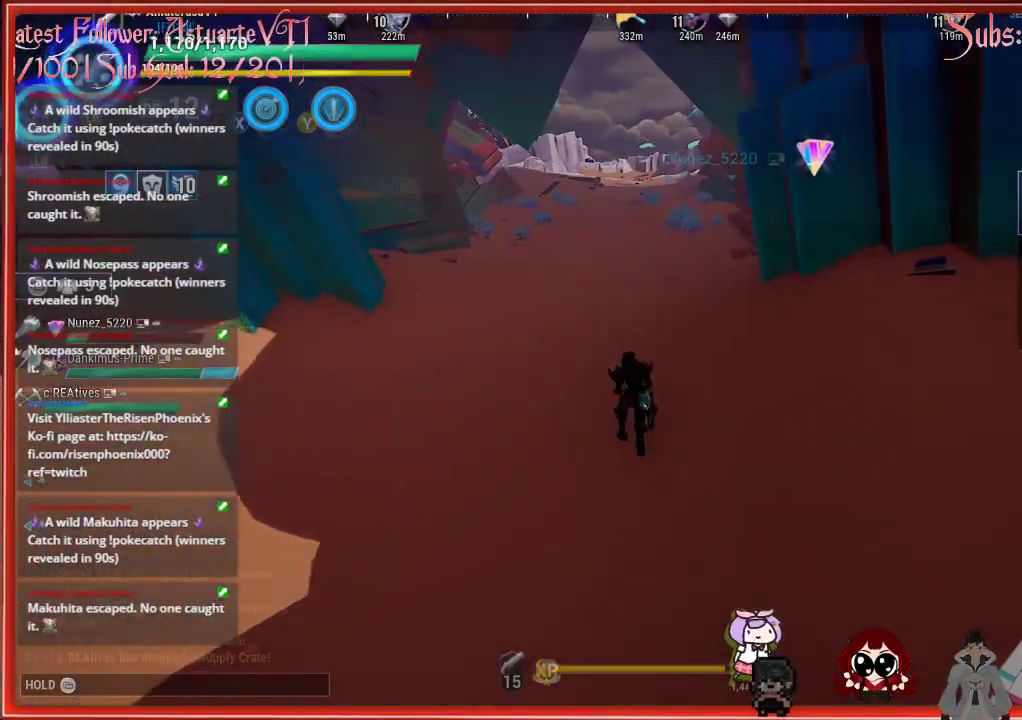
{"buttons": ["R2"], "left_stick": "up", "right_stick": "center", "events": []}
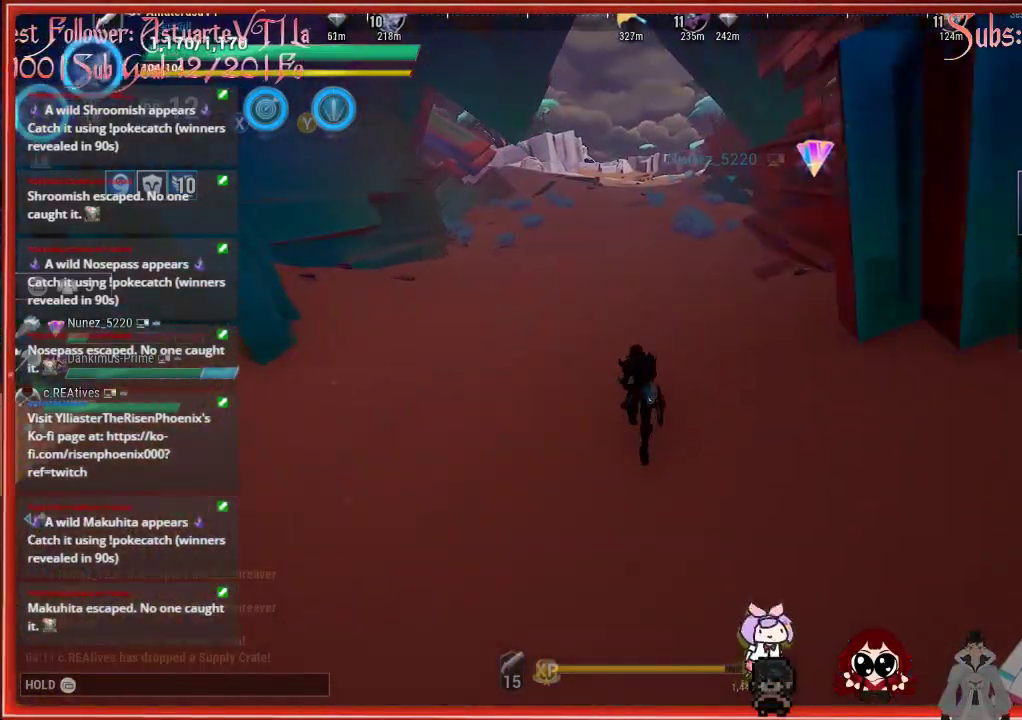
{"buttons": ["R2"], "left_stick": "up", "right_stick": "center", "events": []}
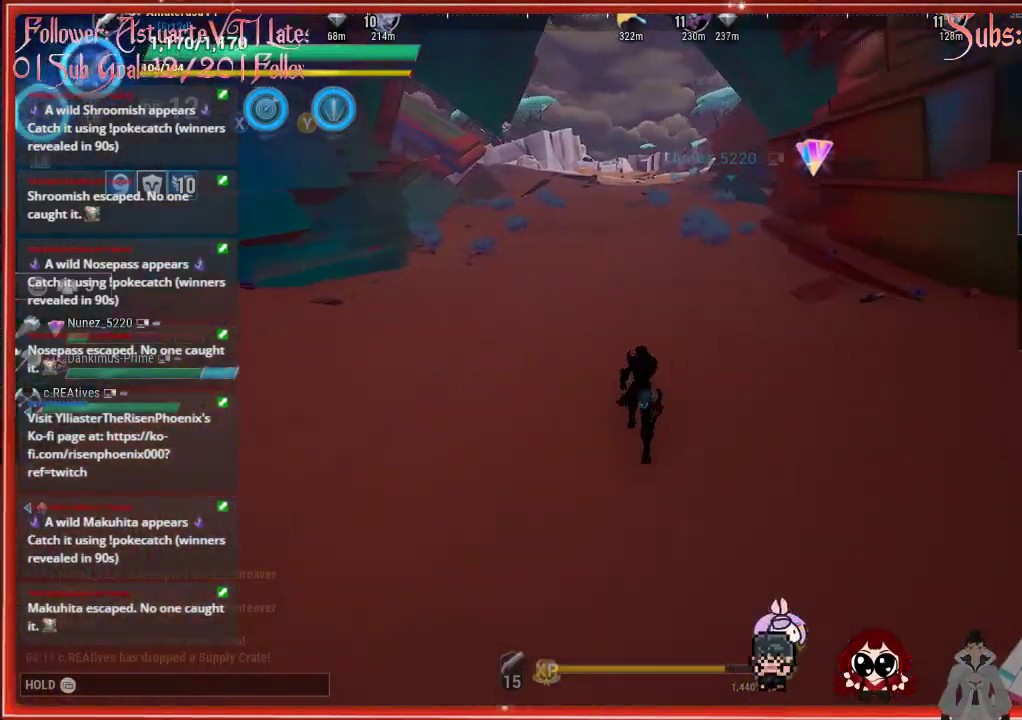
{"buttons": ["R2"], "left_stick": "up", "right_stick": "center", "events": []}
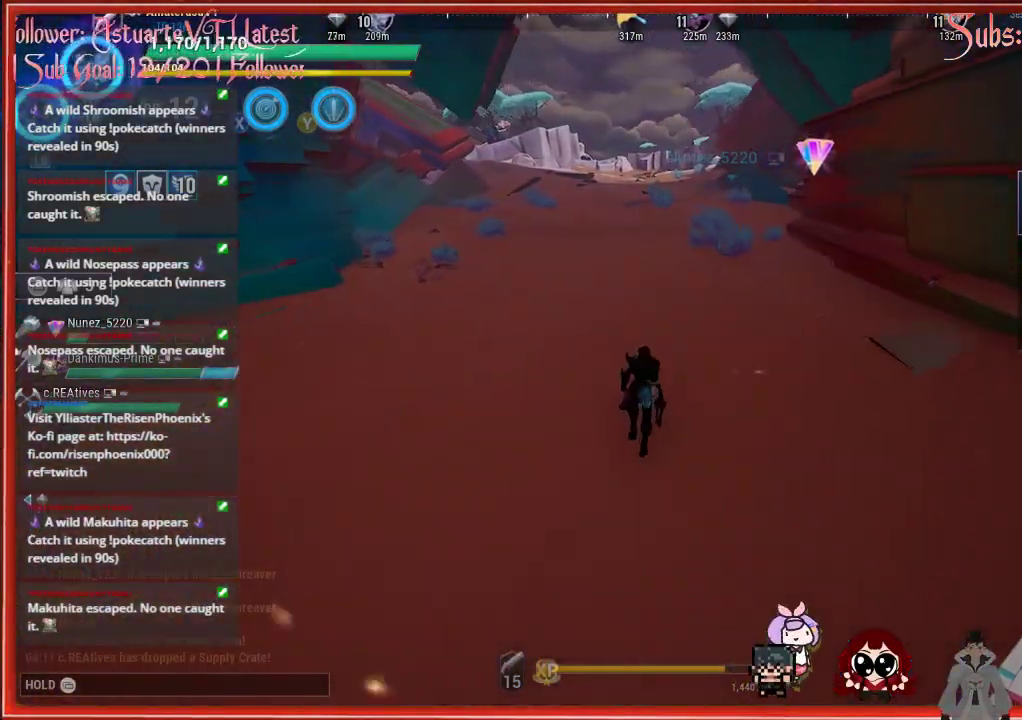
{"buttons": ["R2"], "left_stick": "up", "right_stick": "center", "events": []}
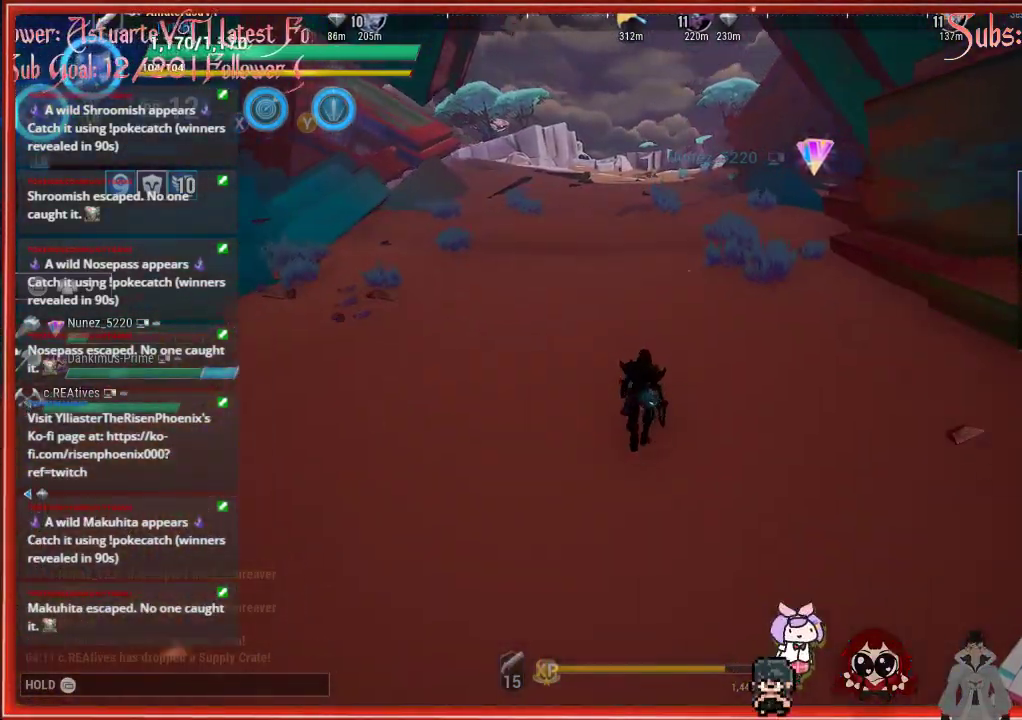
{"buttons": ["R2"], "left_stick": "up", "right_stick": "center", "events": []}
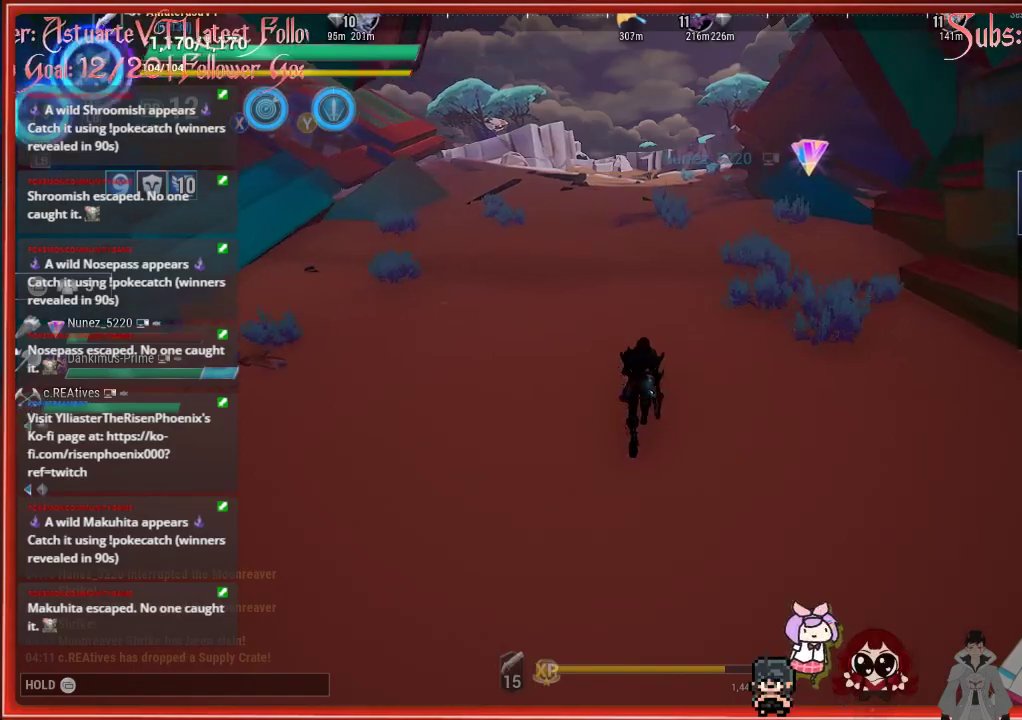
{"buttons": ["R2"], "left_stick": "up", "right_stick": "center", "events": []}
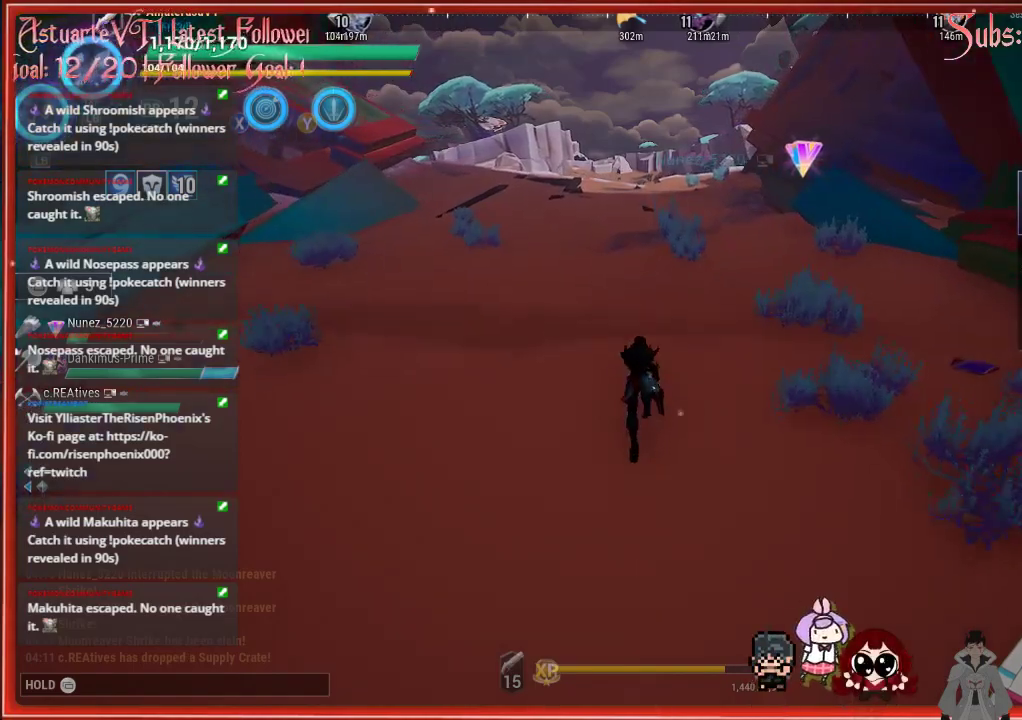
{"buttons": ["R2"], "left_stick": "up", "right_stick": "center", "events": []}